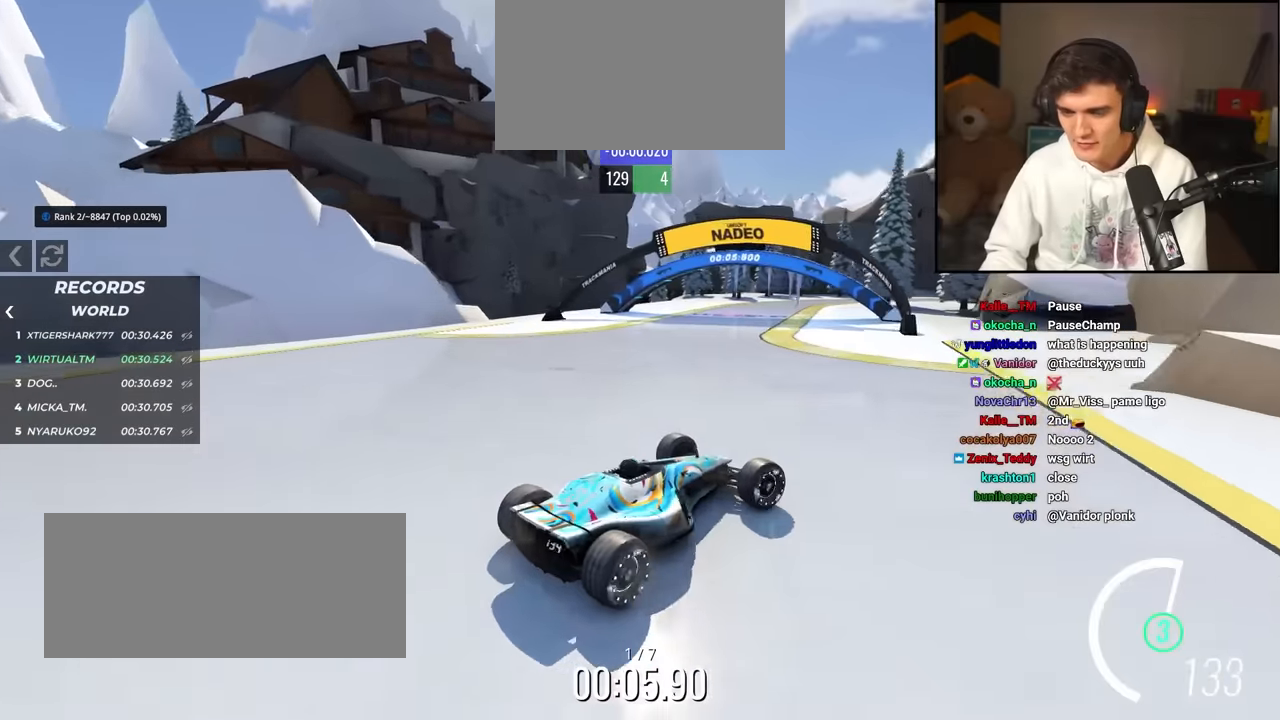
Gameplay with keyboard; each line is a JSON object with the keys held at the frame after it. "events" lists presses ("down") and releases ("up") of "brake", "down", "left", "right" and "up" between this image and that frame as [ms after this image, input, new state], when the widget could be followed in between. No other keys are recorded. Mouse input is not recorded. Key names are as the overlay labels them; some are game actions (e.g. jump) rather than physical keys.
{"keys": ["left", "up"], "events": [[100, "left", "down"]]}
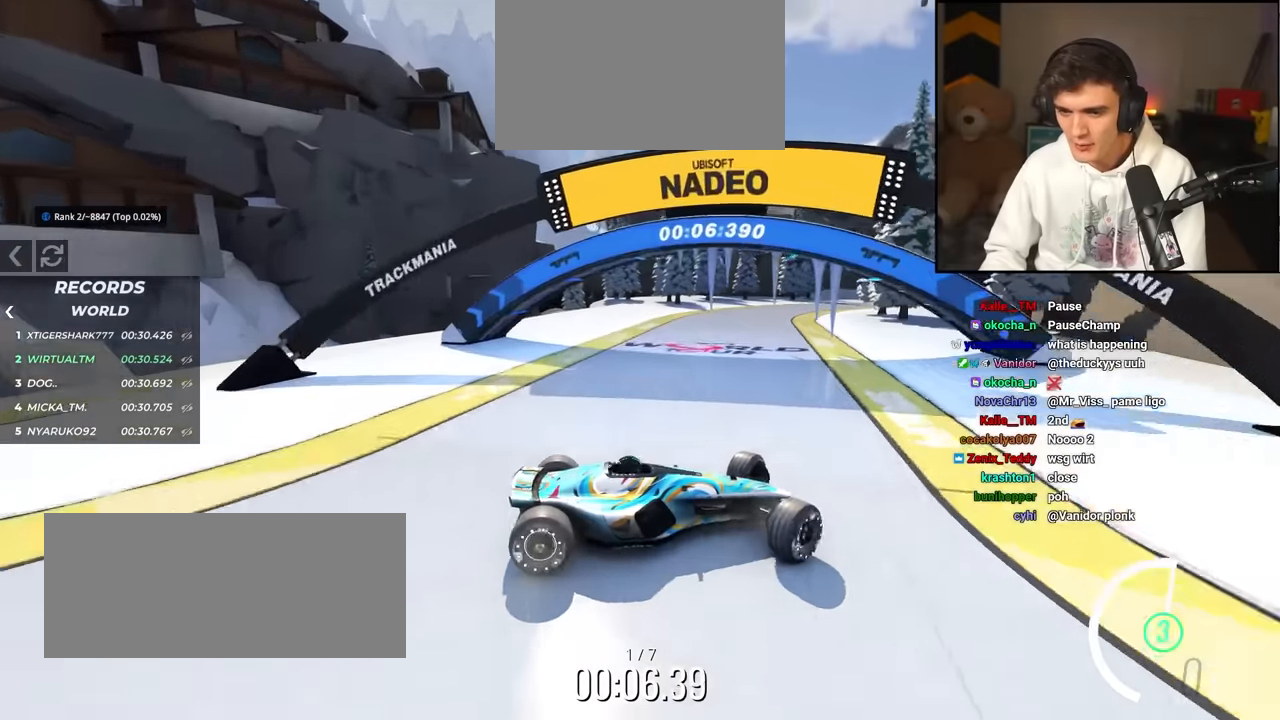
{"keys": ["left", "up"], "events": []}
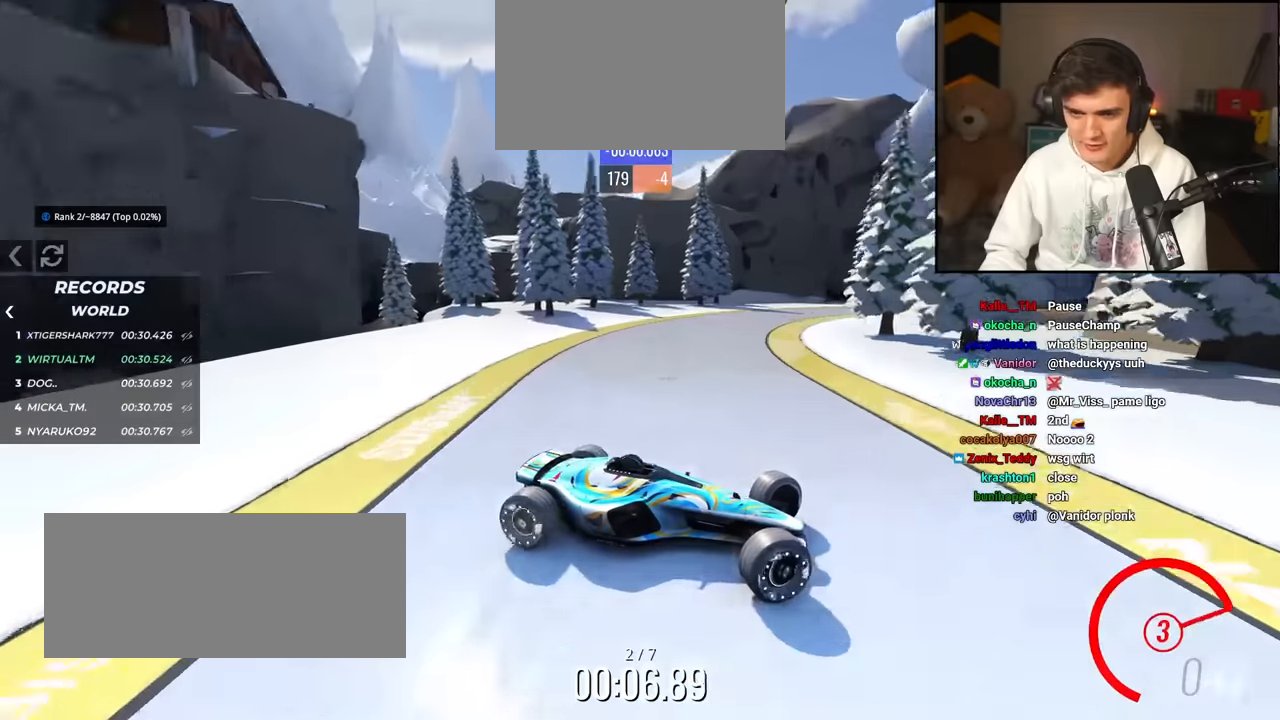
{"keys": ["left", "up"], "events": []}
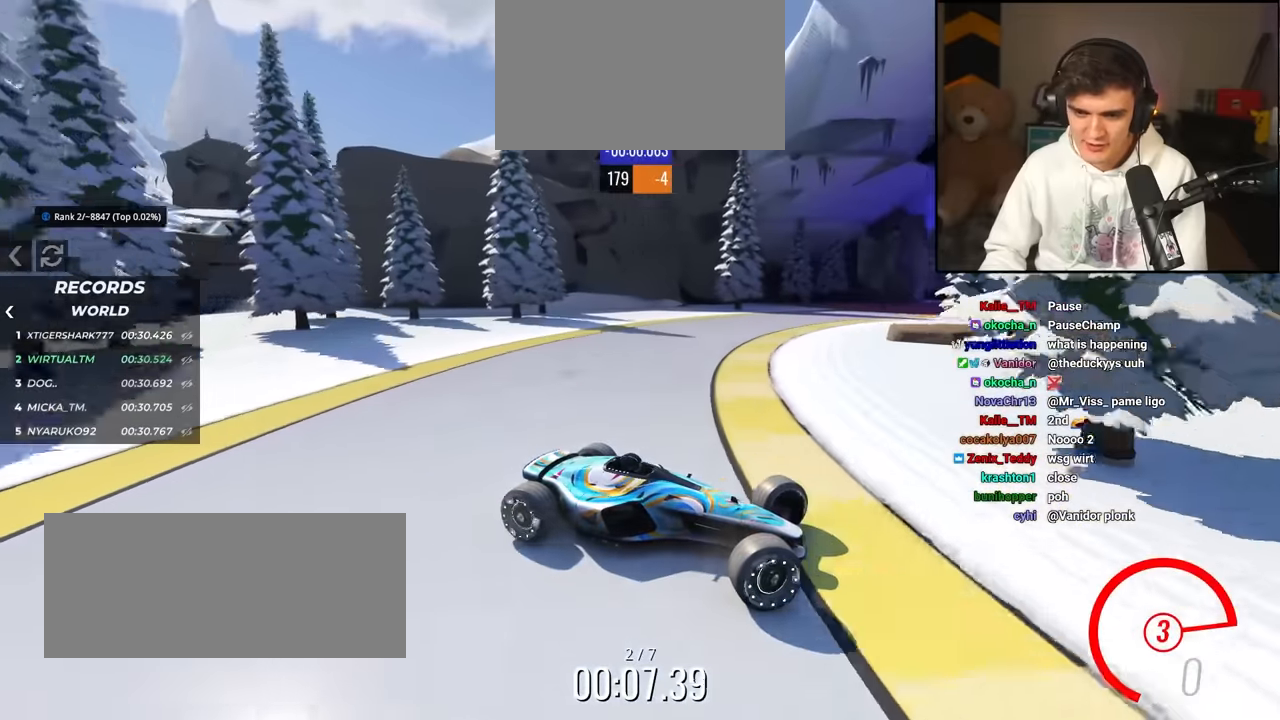
{"keys": ["right", "up"], "events": [[333, "left", "up"], [333, "right", "down"]]}
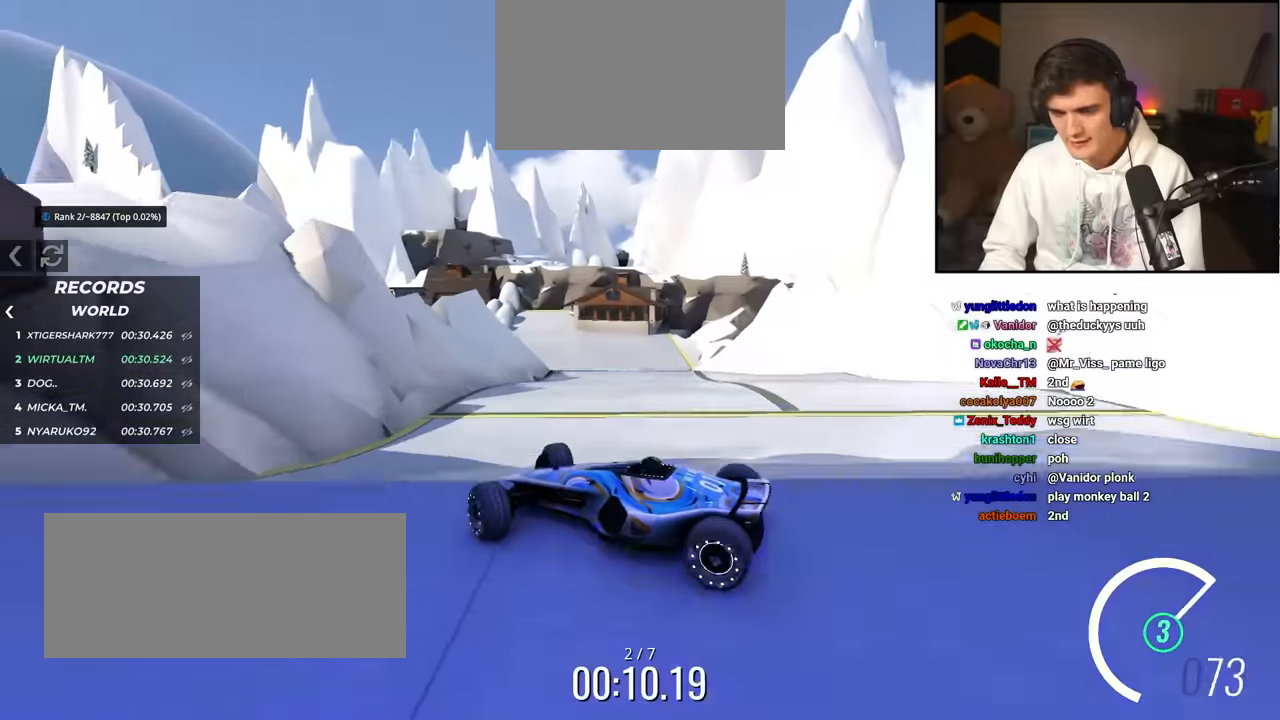
{"keys": ["right", "up"], "events": []}
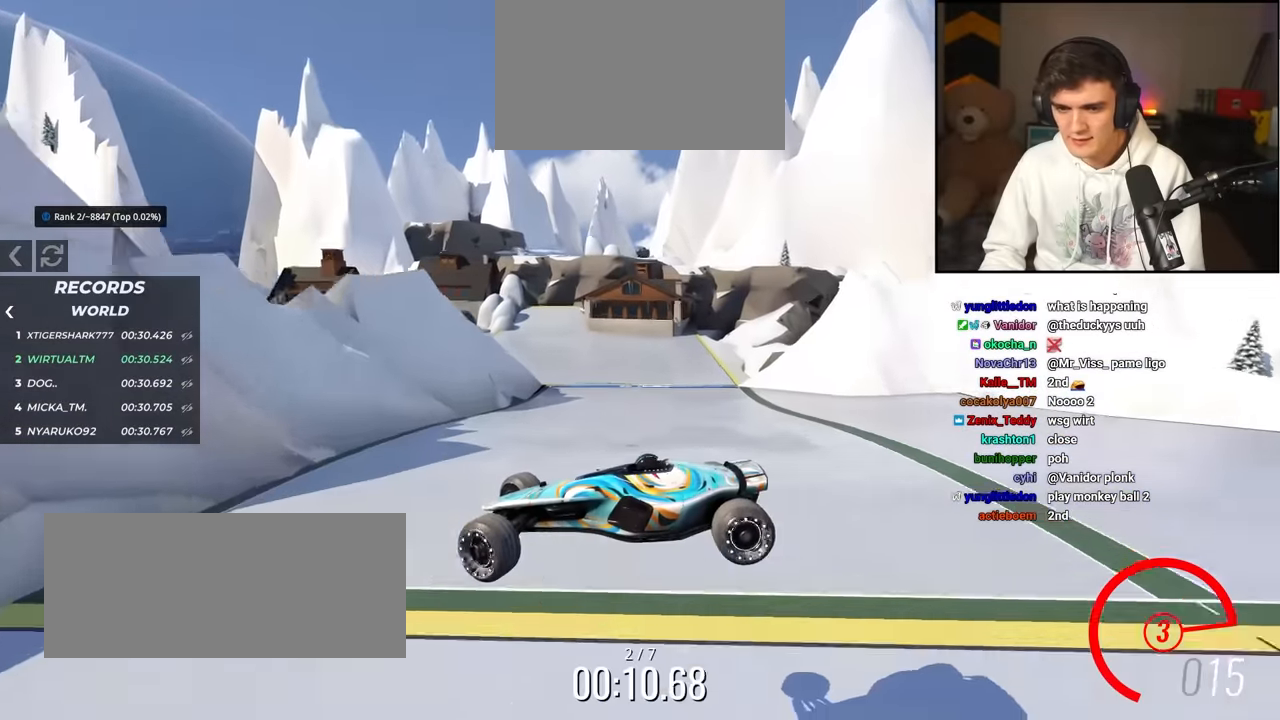
{"keys": ["right", "up"], "events": []}
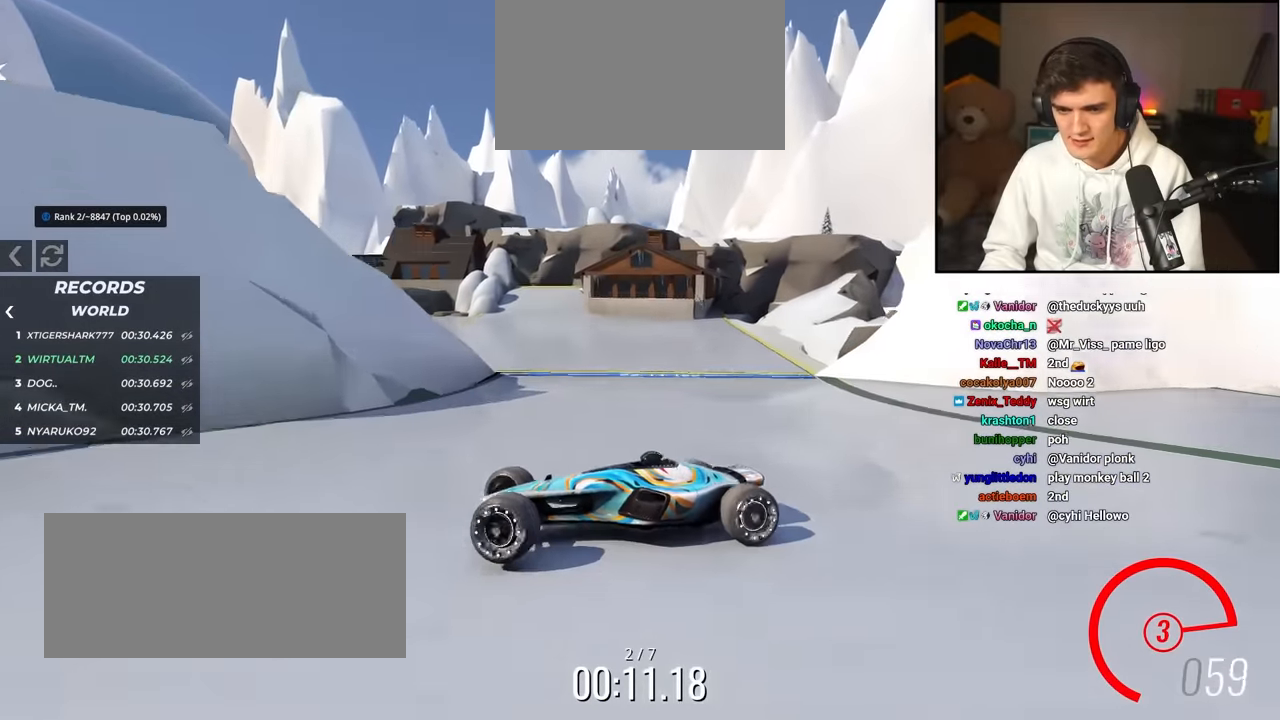
{"keys": ["right", "up"], "events": [[16, "brake", "down"], [166, "brake", "up"], [350, "brake", "down"], [433, "brake", "up"]]}
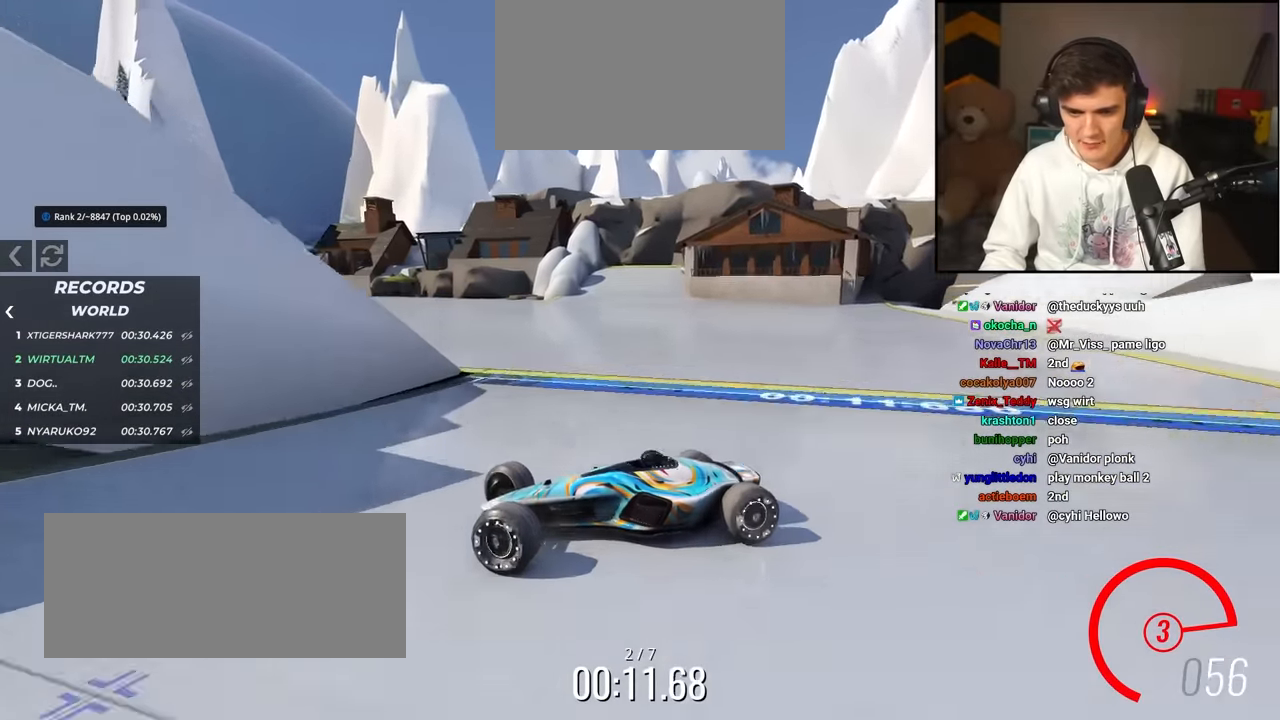
{"keys": ["right", "up"], "events": [[216, "brake", "down"], [266, "brake", "up"]]}
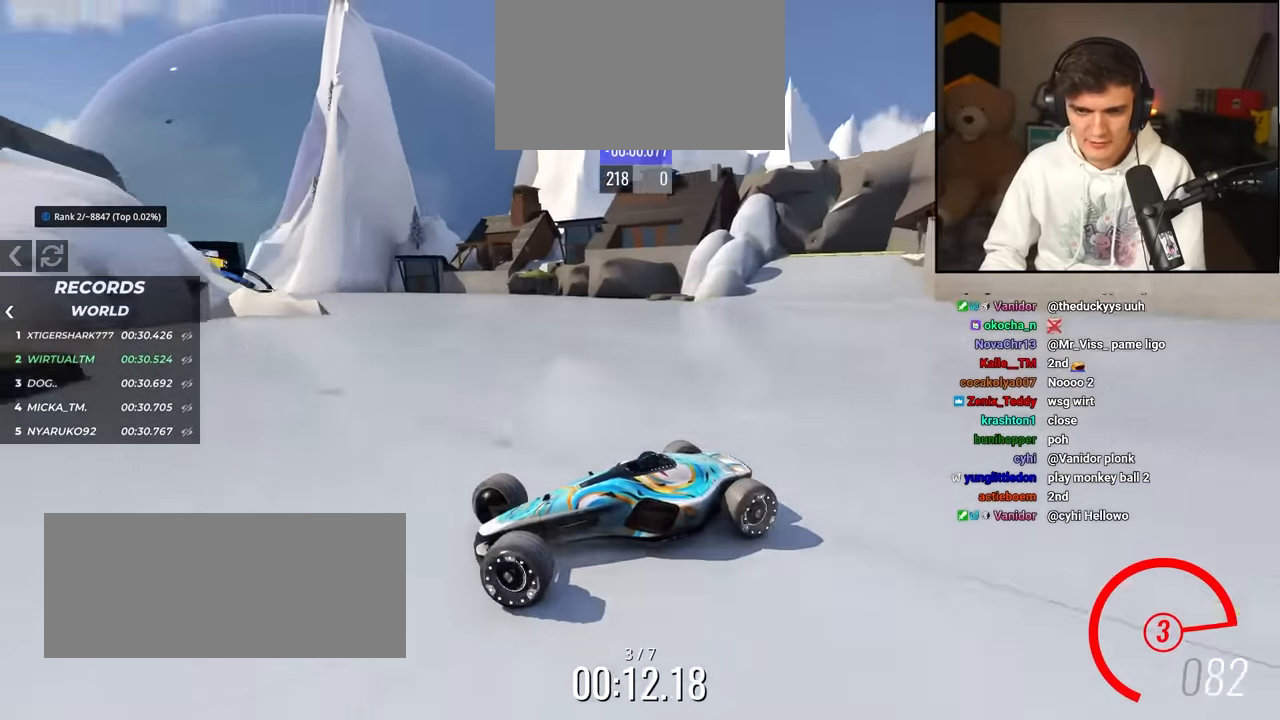
{"keys": [], "events": [[167, "right", "up"], [267, "up", "up"]]}
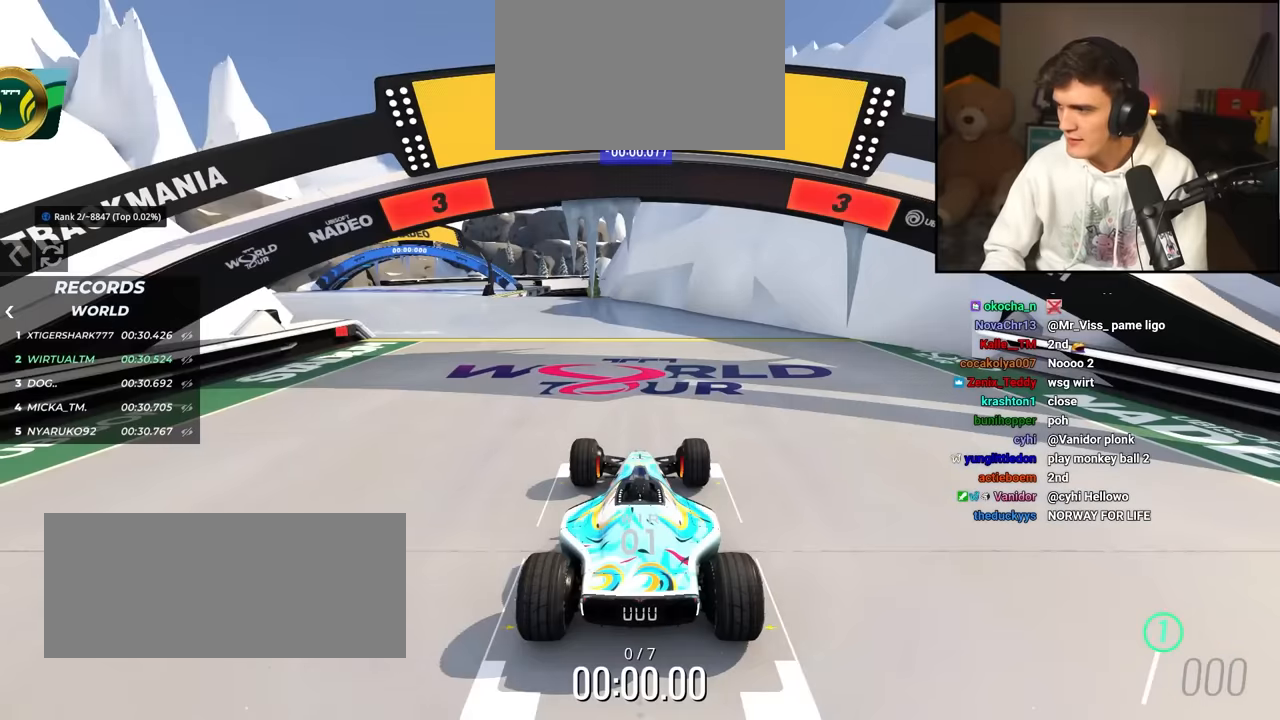
{"keys": [], "events": []}
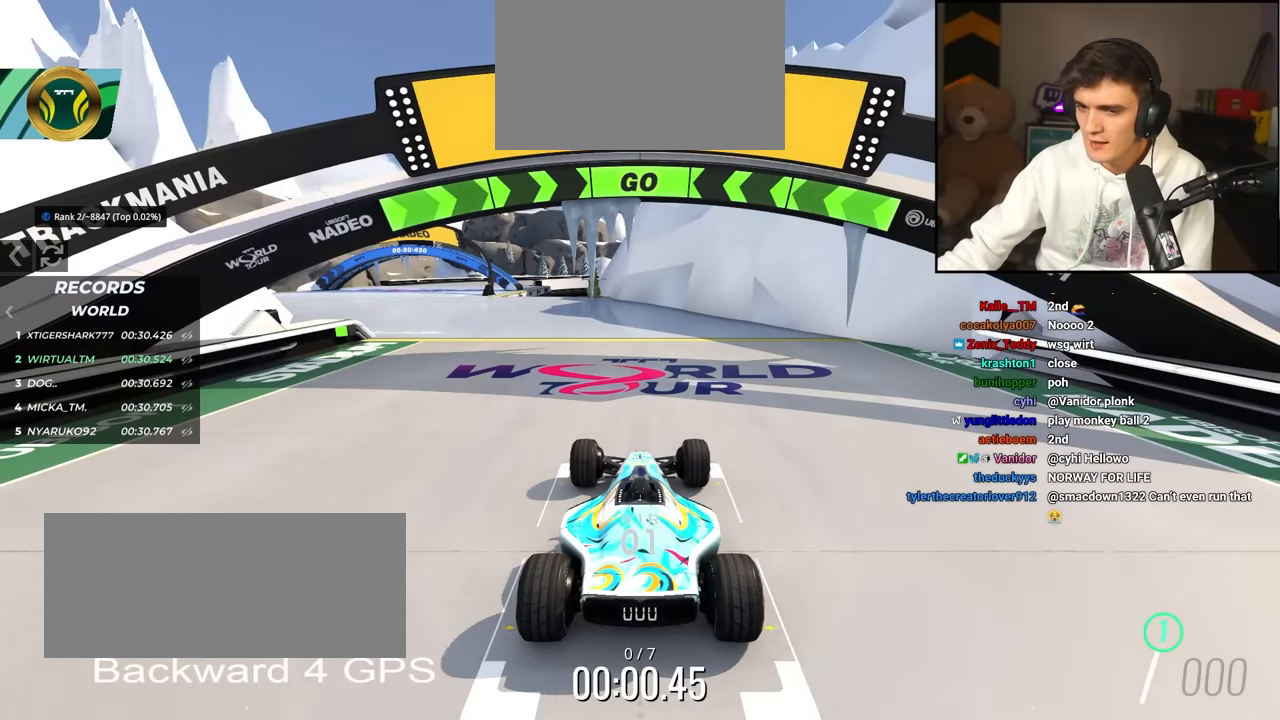
{"keys": [], "events": []}
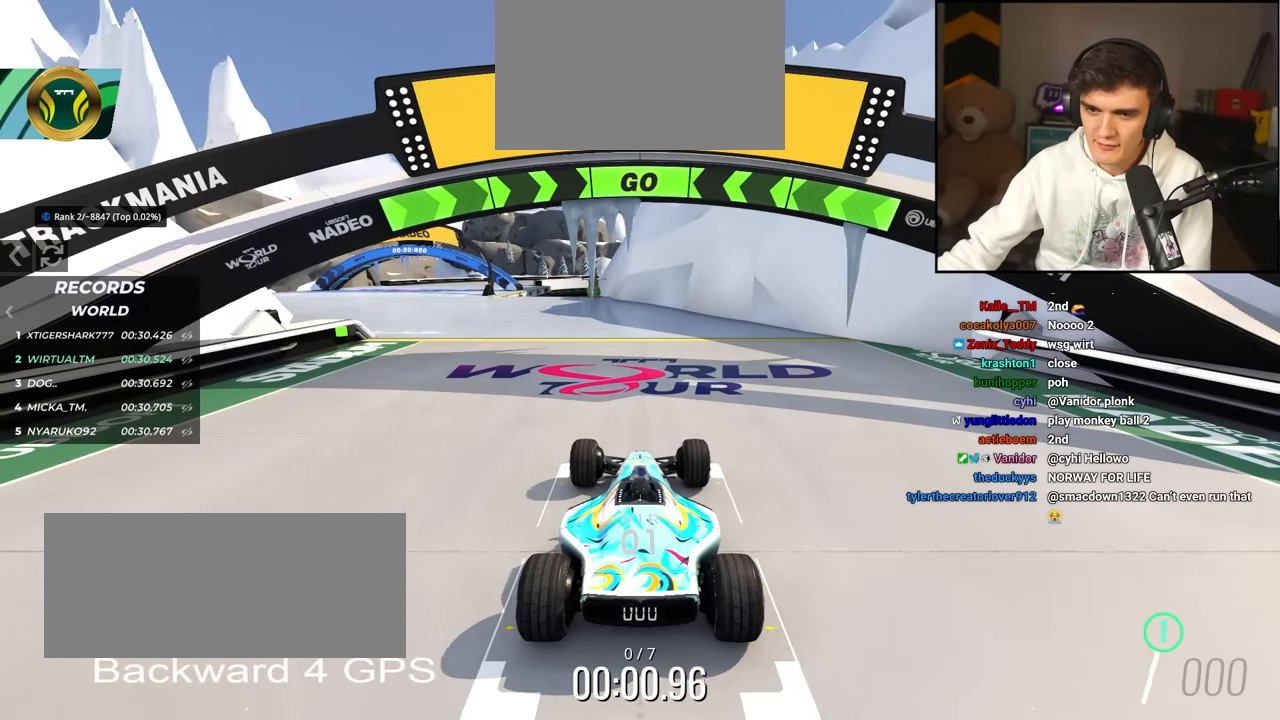
{"keys": [], "events": []}
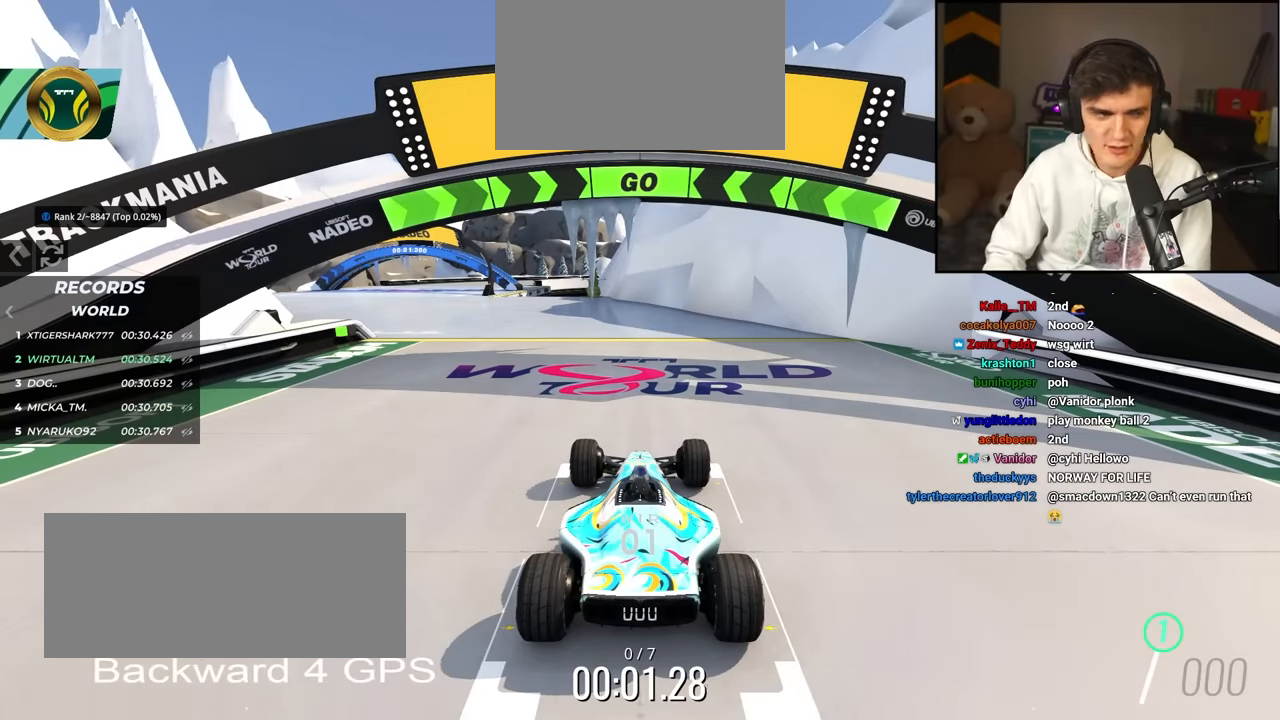
{"keys": ["down", "left", "up"], "events": [[333, "up", "down"], [367, "left", "down"], [467, "down", "down"]]}
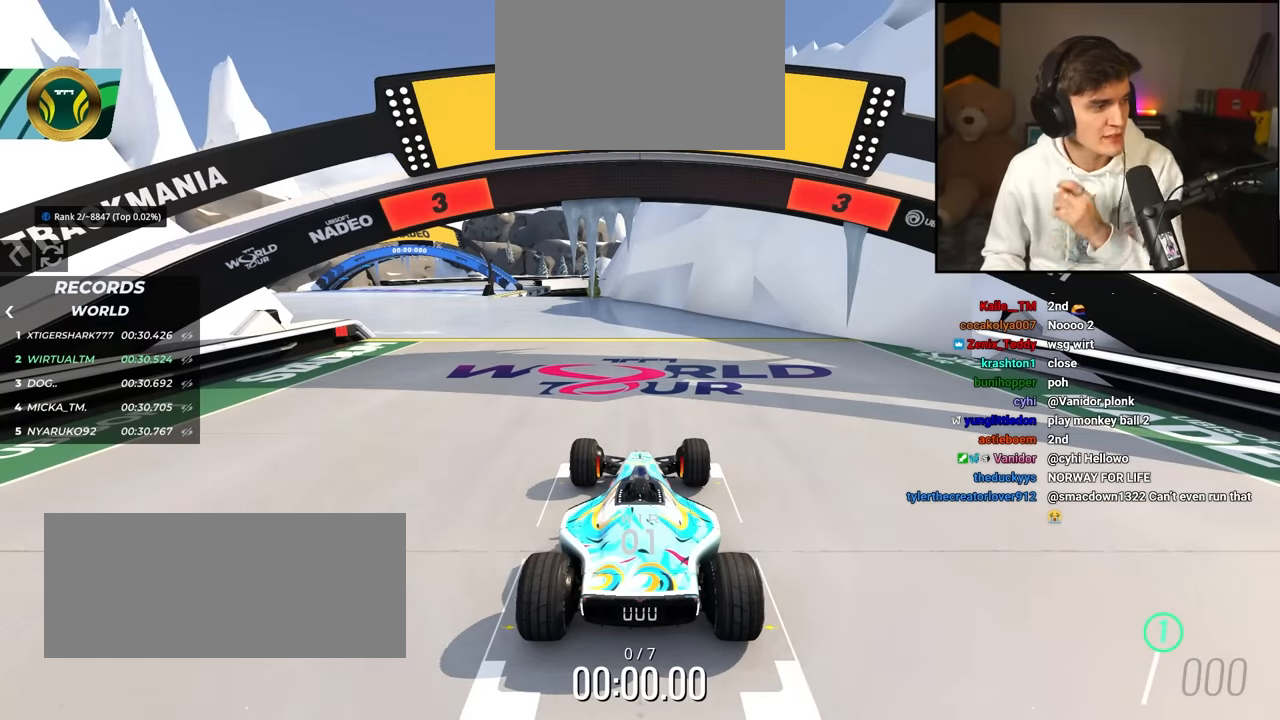
{"keys": ["up"], "events": [[17, "down", "up"], [17, "left", "up"]]}
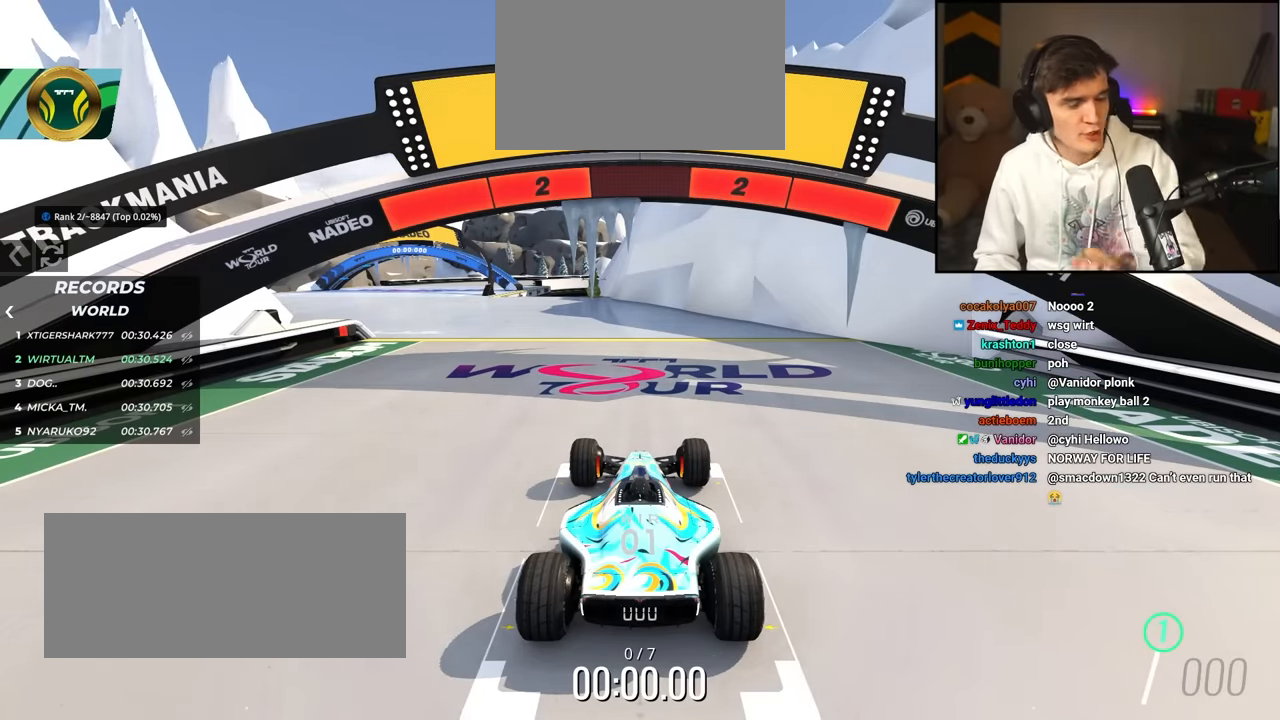
{"keys": ["up"], "events": []}
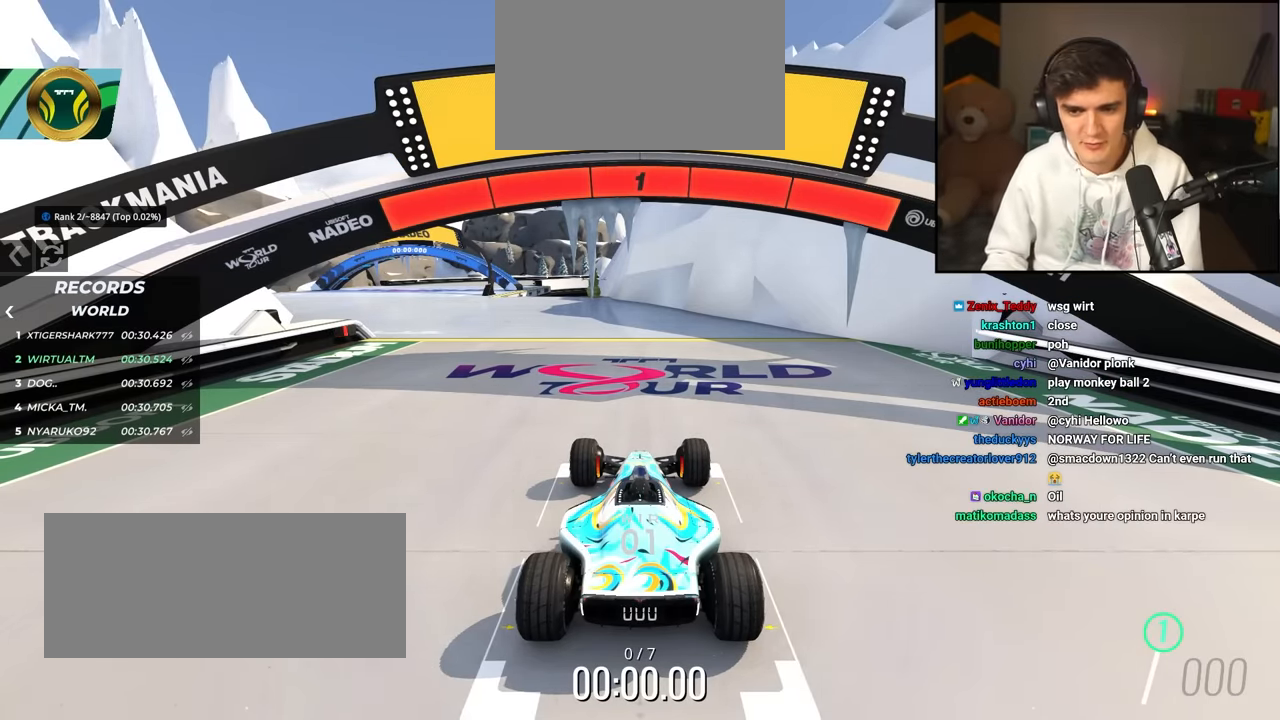
{"keys": ["left", "up"], "events": [[283, "left", "down"]]}
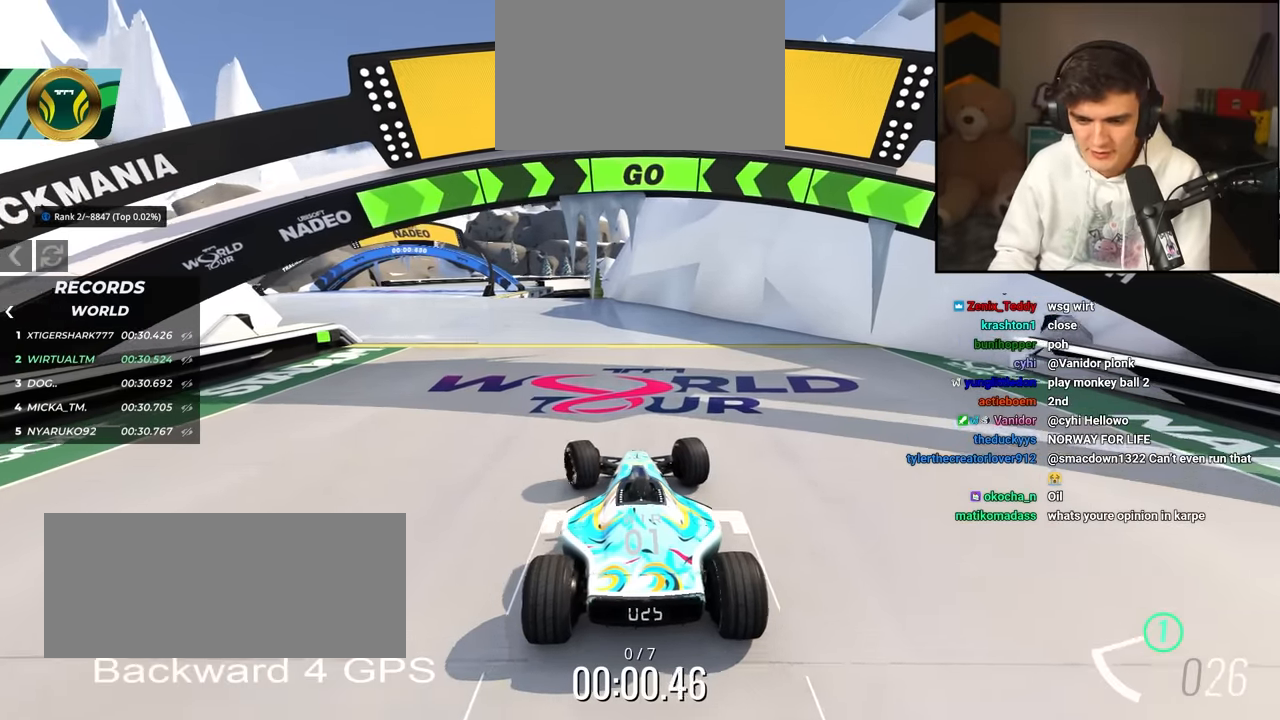
{"keys": ["up"], "events": [[367, "left", "up"], [383, "right", "down"], [467, "right", "up"]]}
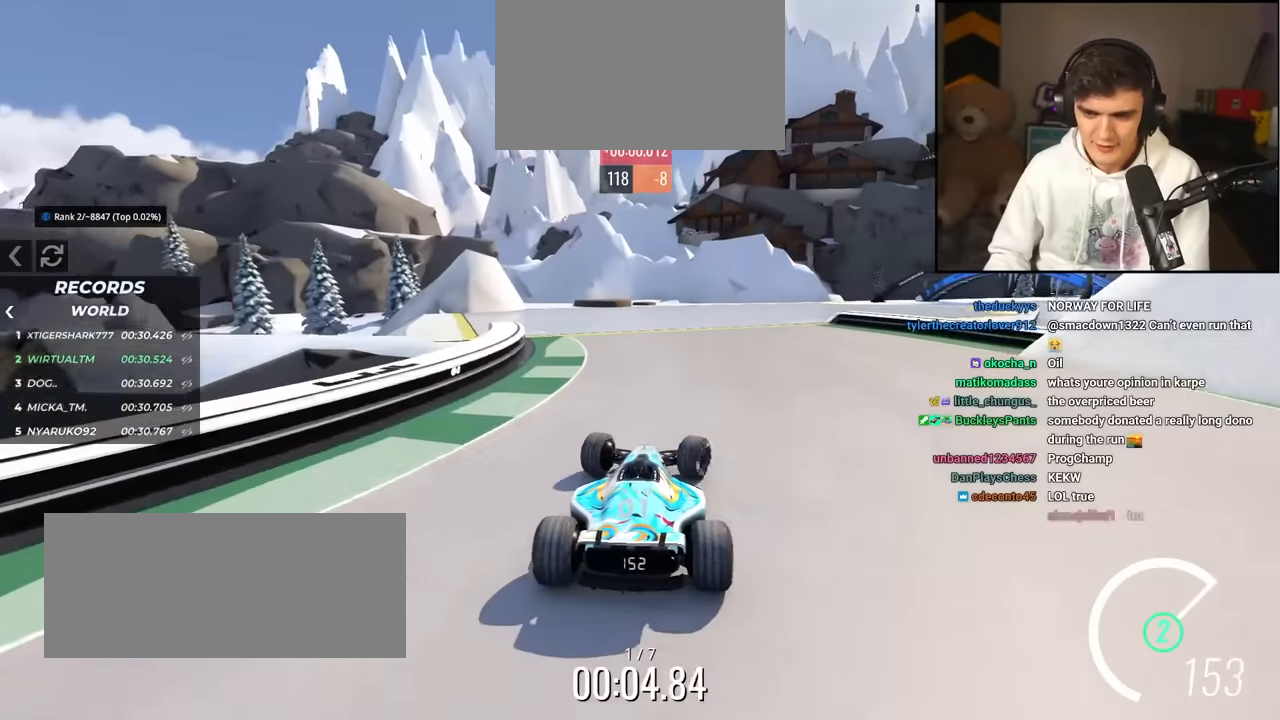
{"keys": ["up"], "events": []}
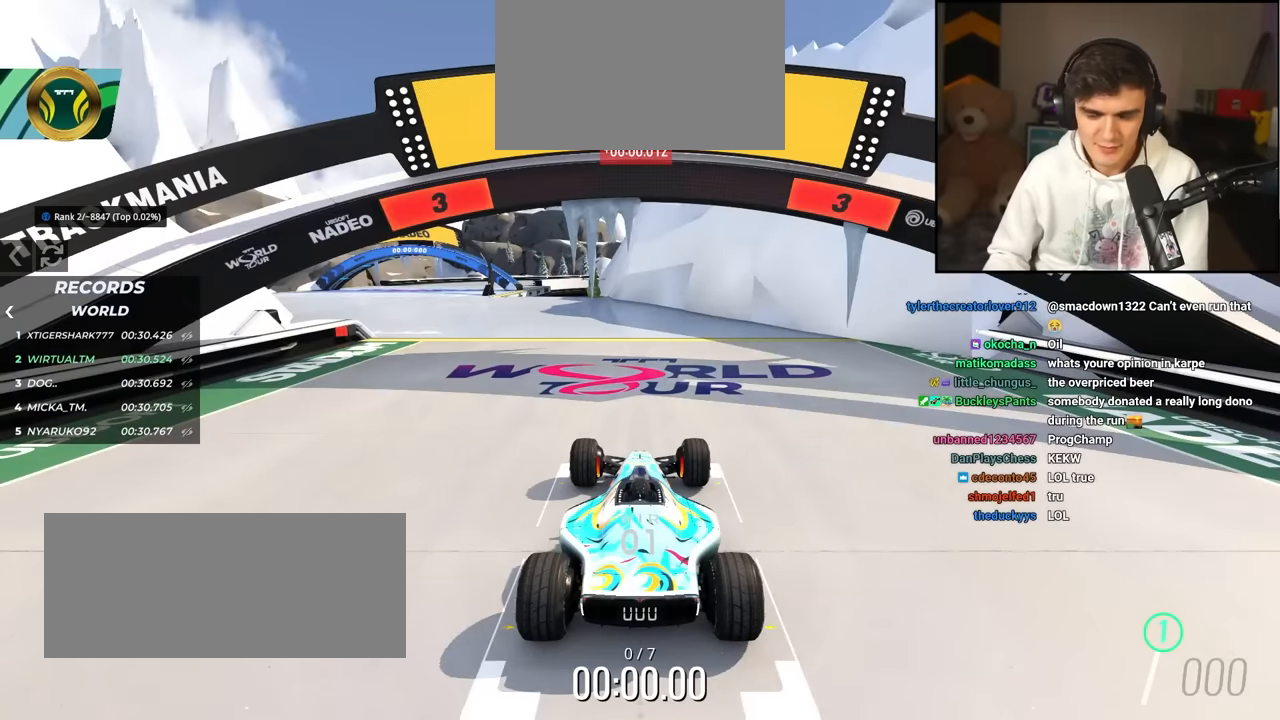
{"keys": ["up"], "events": []}
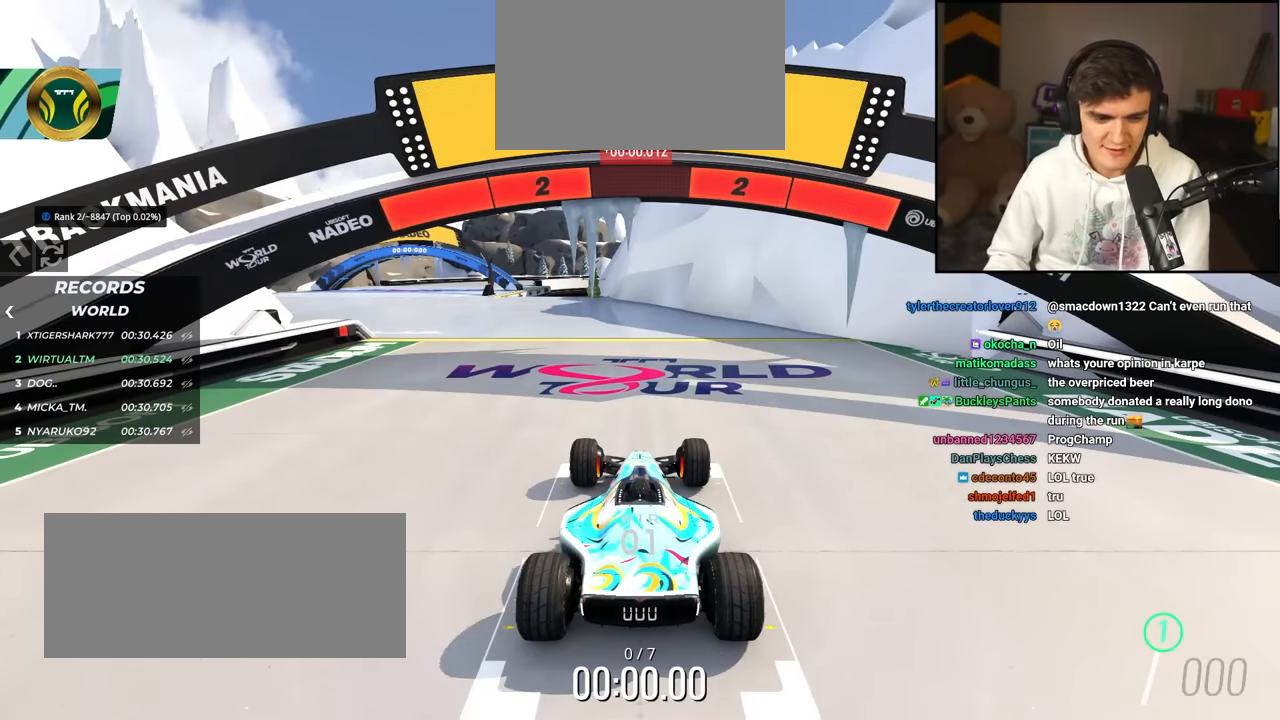
{"keys": ["up"], "events": []}
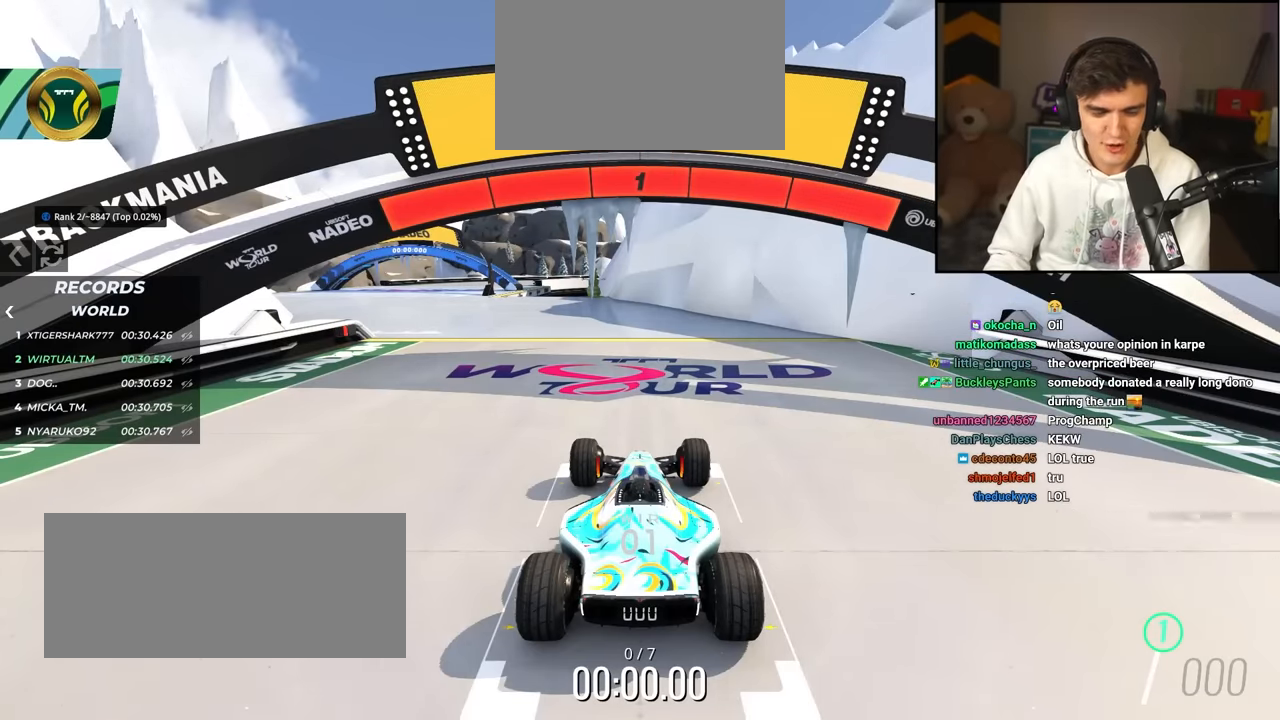
{"keys": ["right", "up"], "events": [[400, "right", "down"]]}
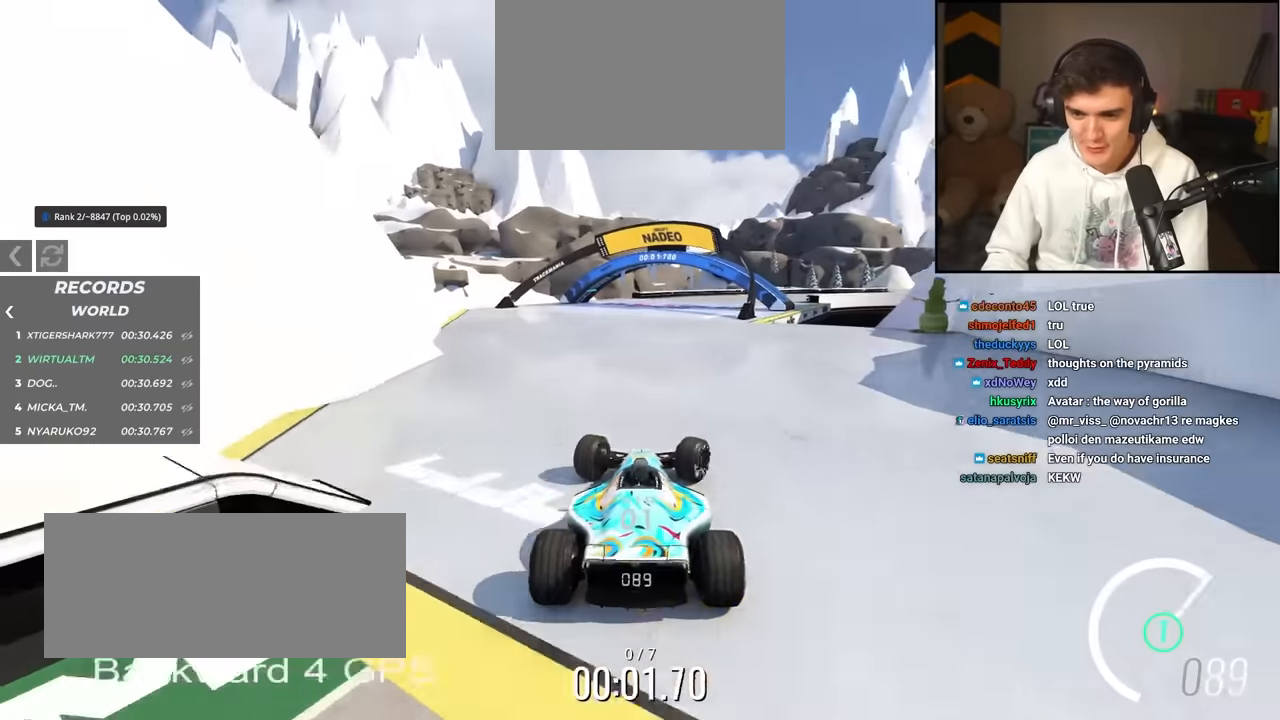
{"keys": ["left", "up"], "events": [[366, "right", "up"], [400, "left", "down"]]}
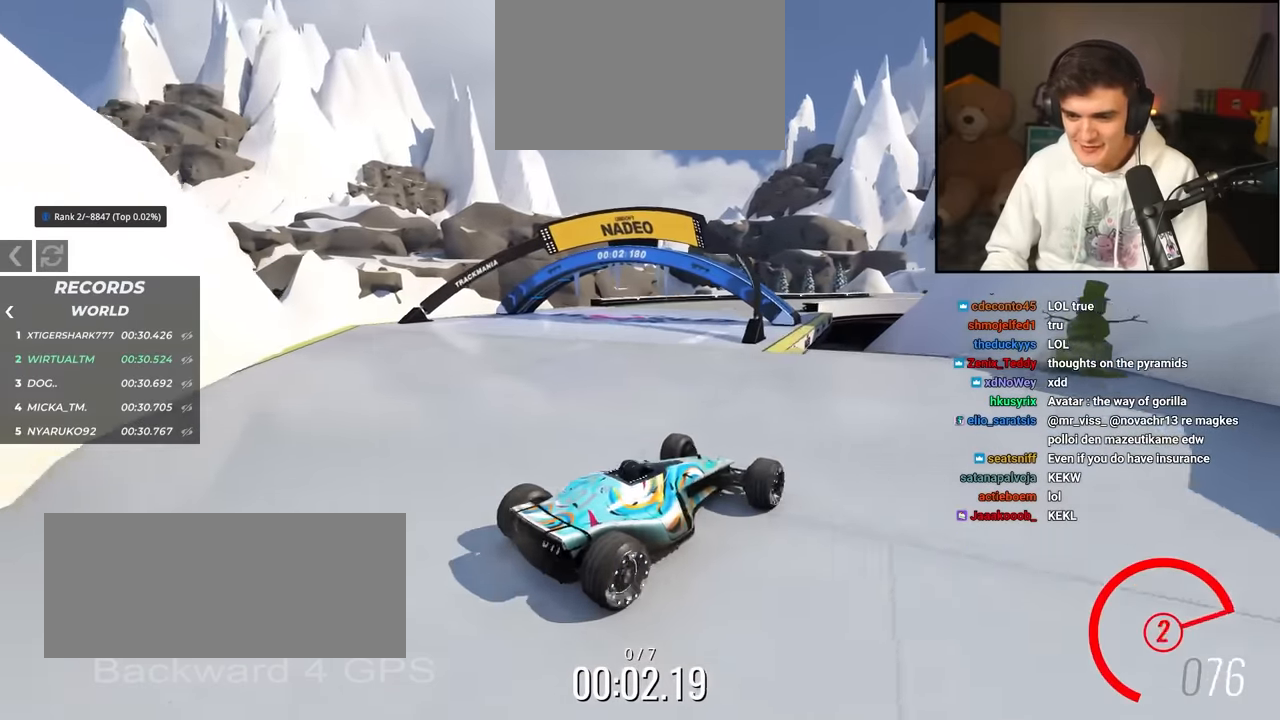
{"keys": ["left", "up"], "events": []}
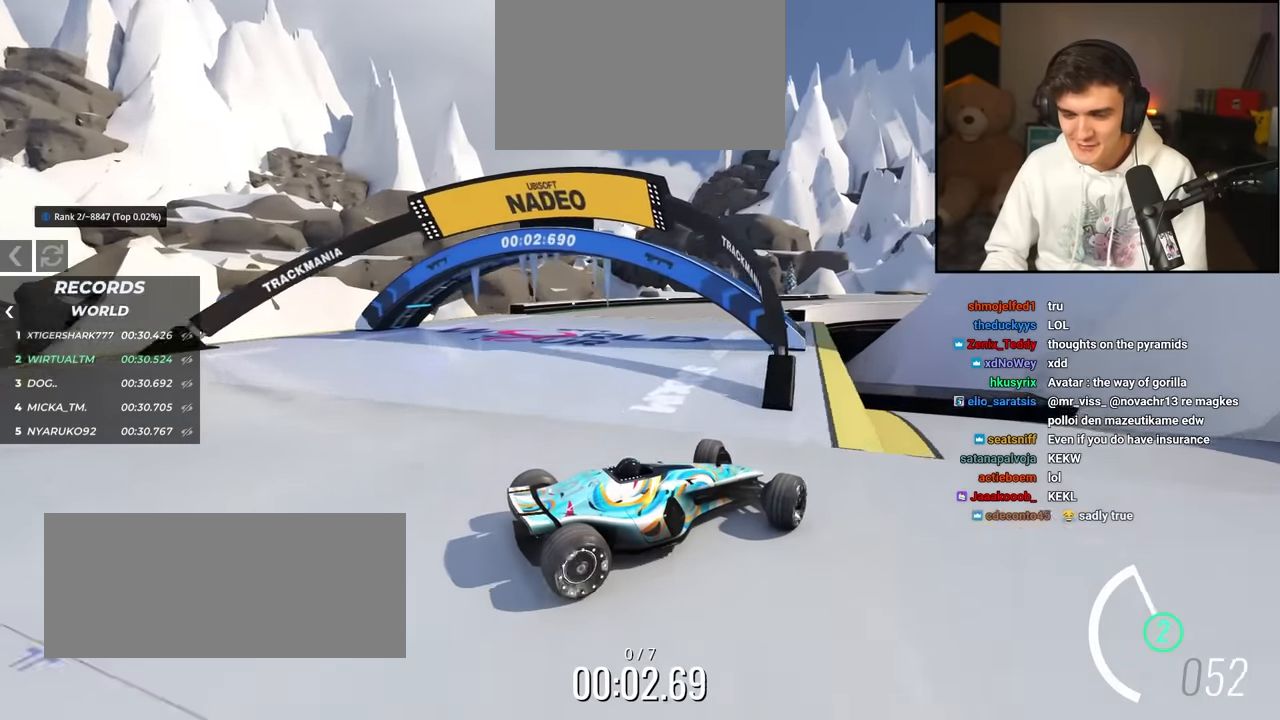
{"keys": ["left", "up"], "events": []}
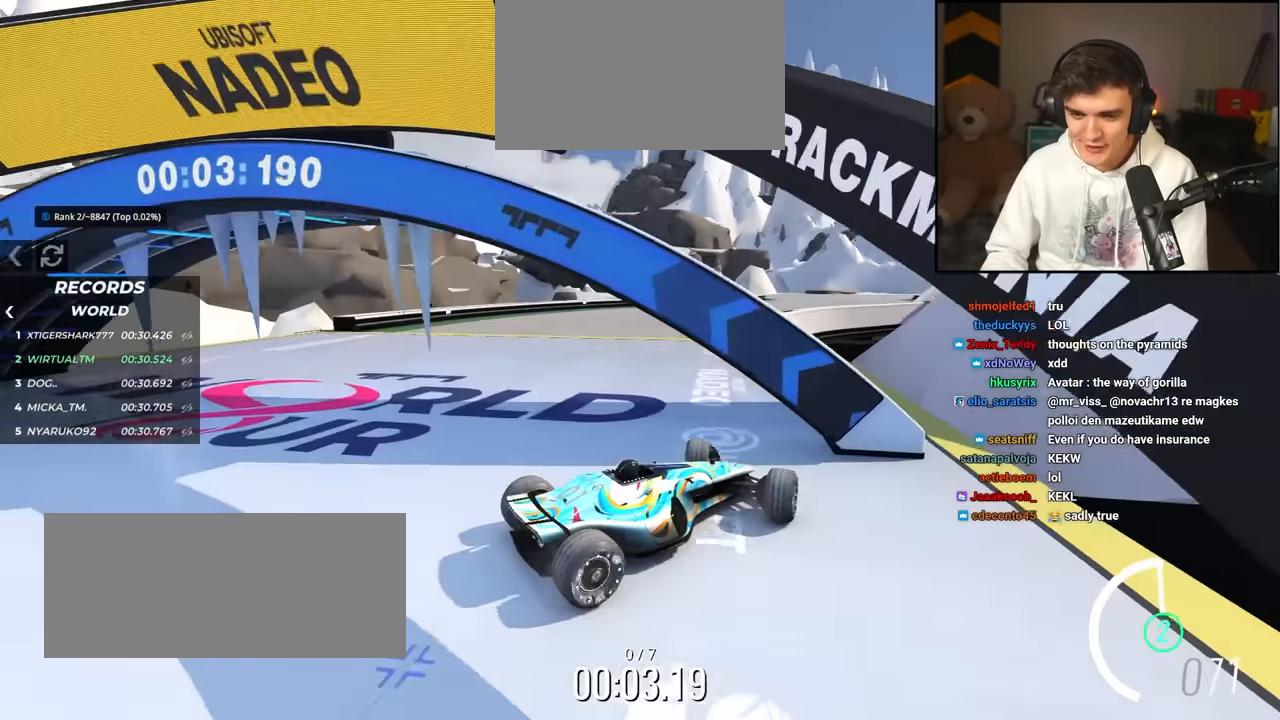
{"keys": ["right", "up"], "events": [[83, "left", "up"], [150, "right", "down"], [283, "right", "up"], [333, "right", "down"]]}
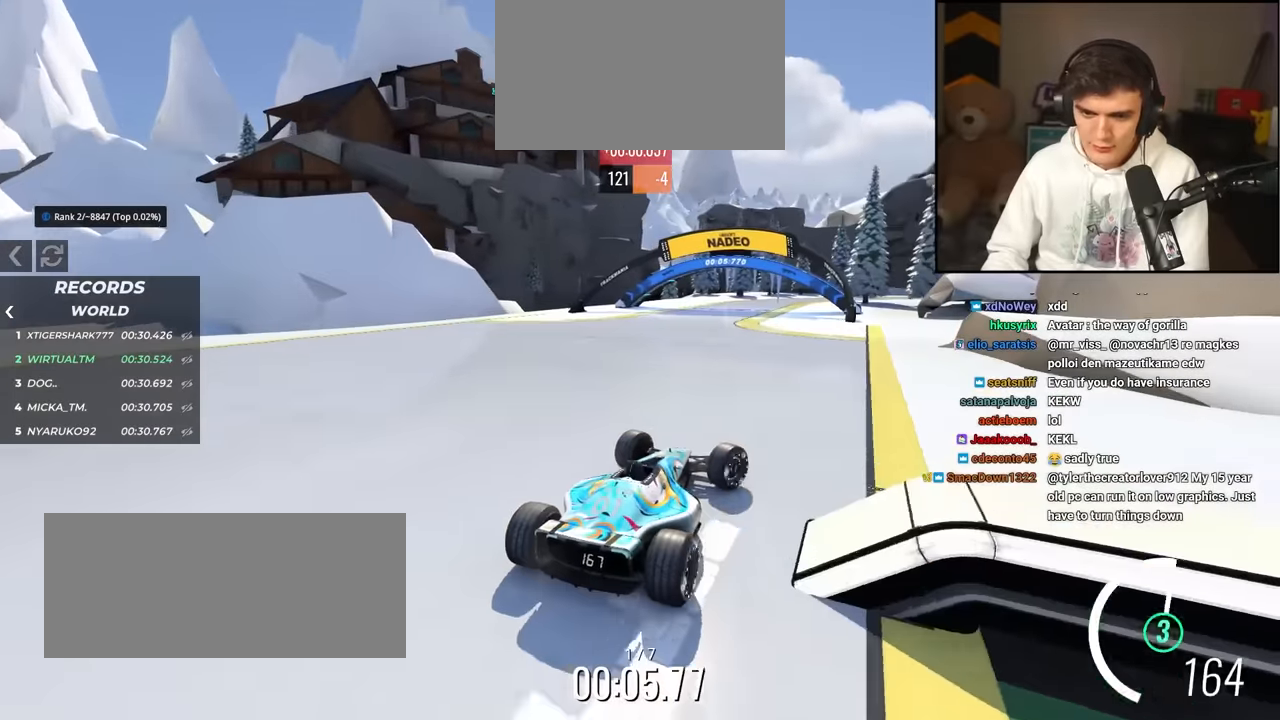
{"keys": ["left", "up"], "events": [[166, "right", "up"], [216, "left", "down"]]}
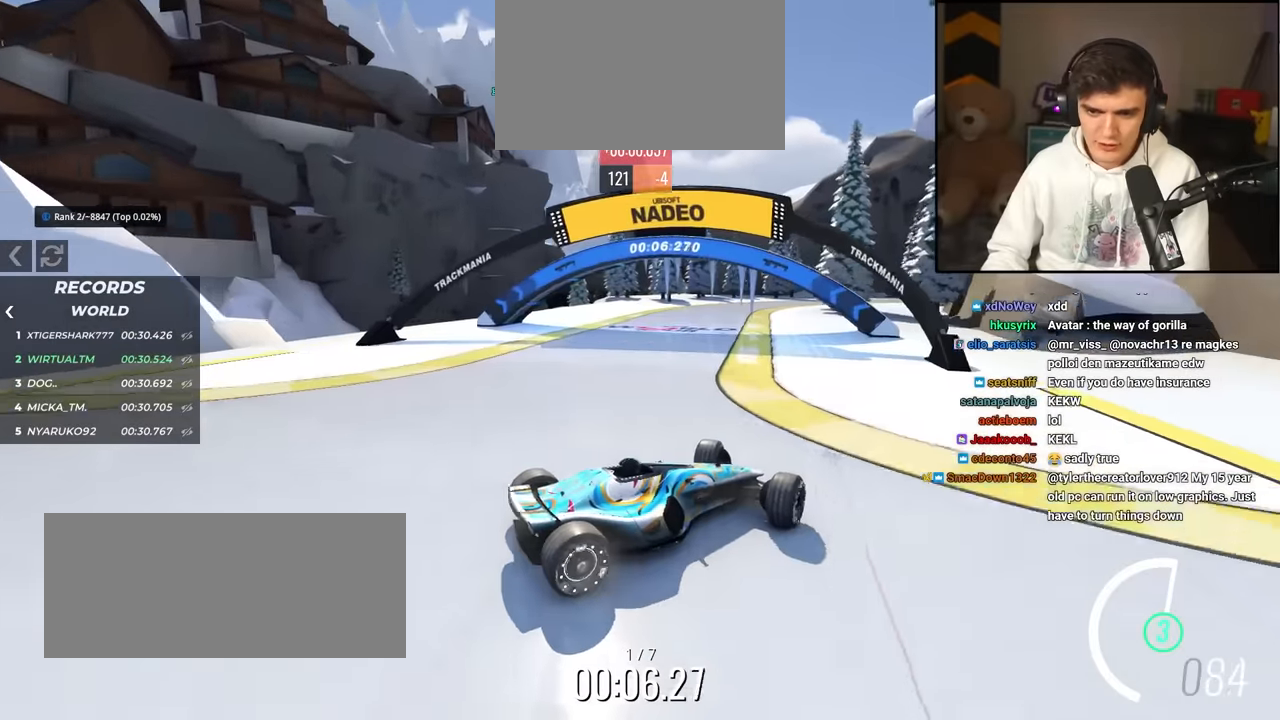
{"keys": ["brake", "left", "up"], "events": [[466, "brake", "down"]]}
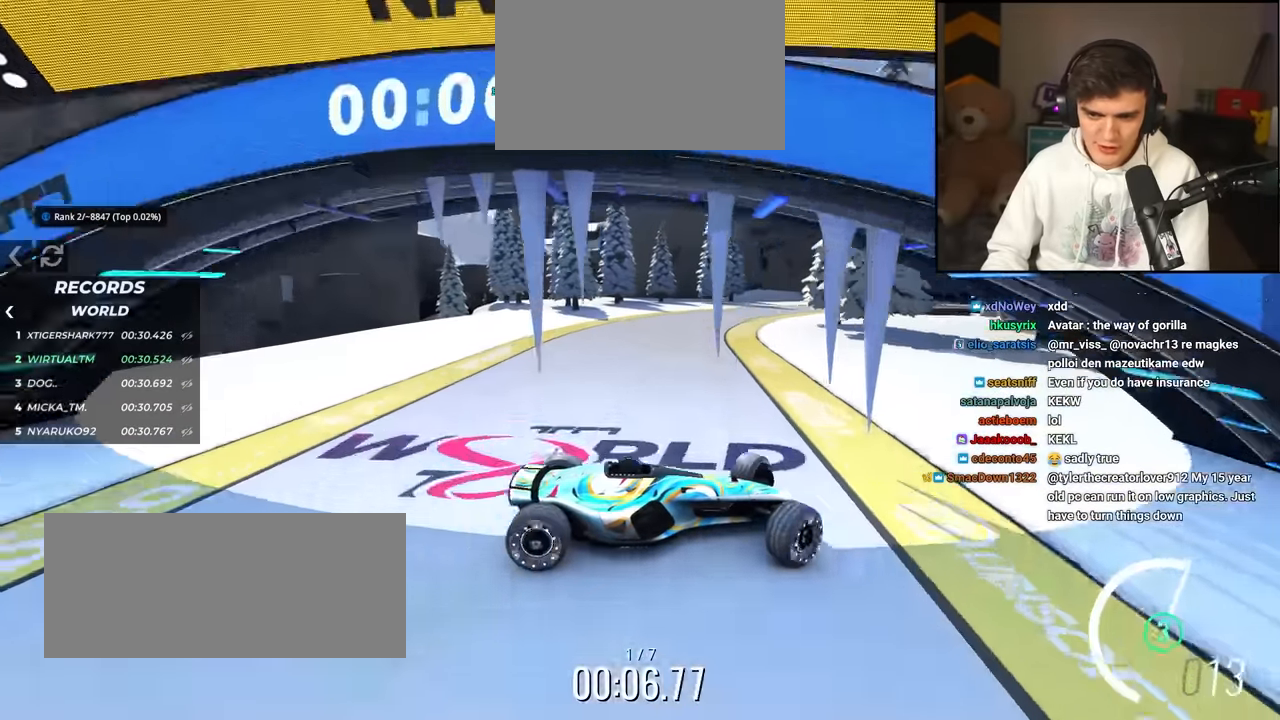
{"keys": ["left", "up"], "events": [[100, "brake", "up"]]}